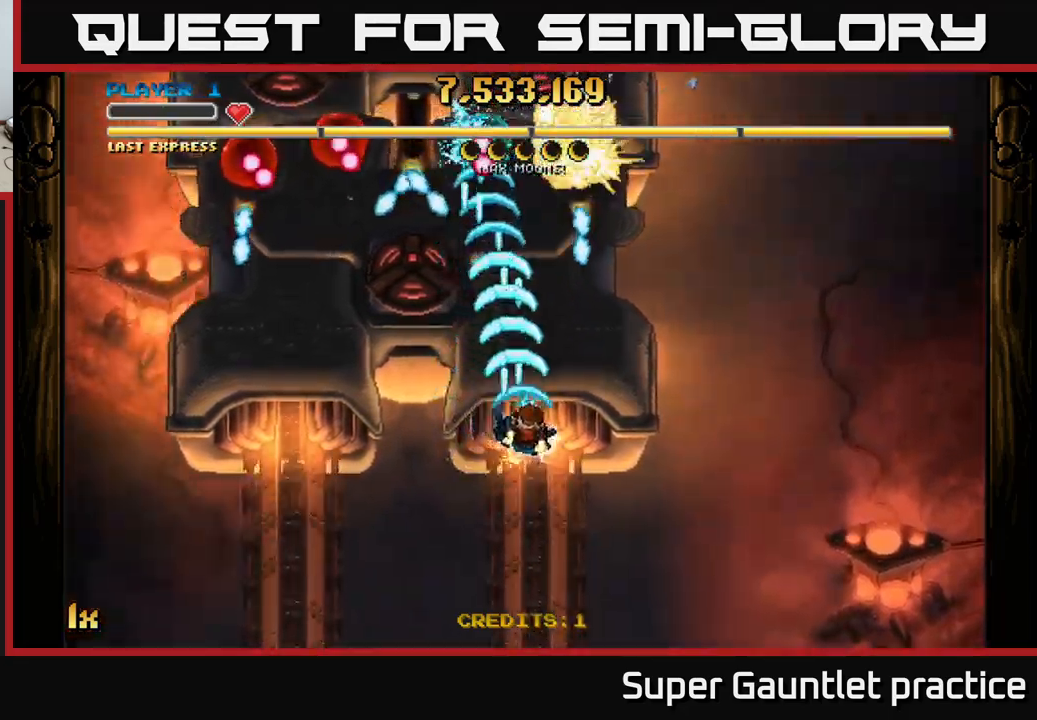
Gameplay with a controller (Xbox layout); each line is a JSON object with the inputs held at the frame after it. "events" lists button and stick changes between this image and that frame as [ms after this image, input, new state], when the widget could be followed in between. Not read: right_stick.
{"buttons": ["A"], "left_stick": "left", "events": [[184, "left_stick", "down-left"], [484, "left_stick", "left"]]}
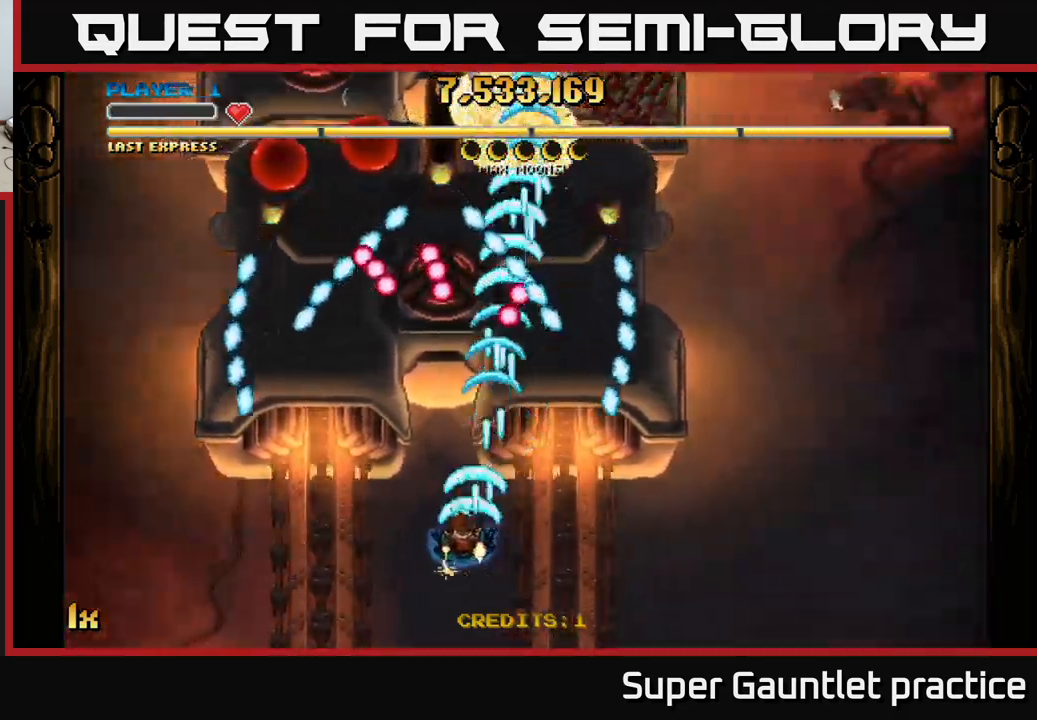
{"buttons": ["A"], "left_stick": "up-left", "events": [[267, "left_stick", "up-left"]]}
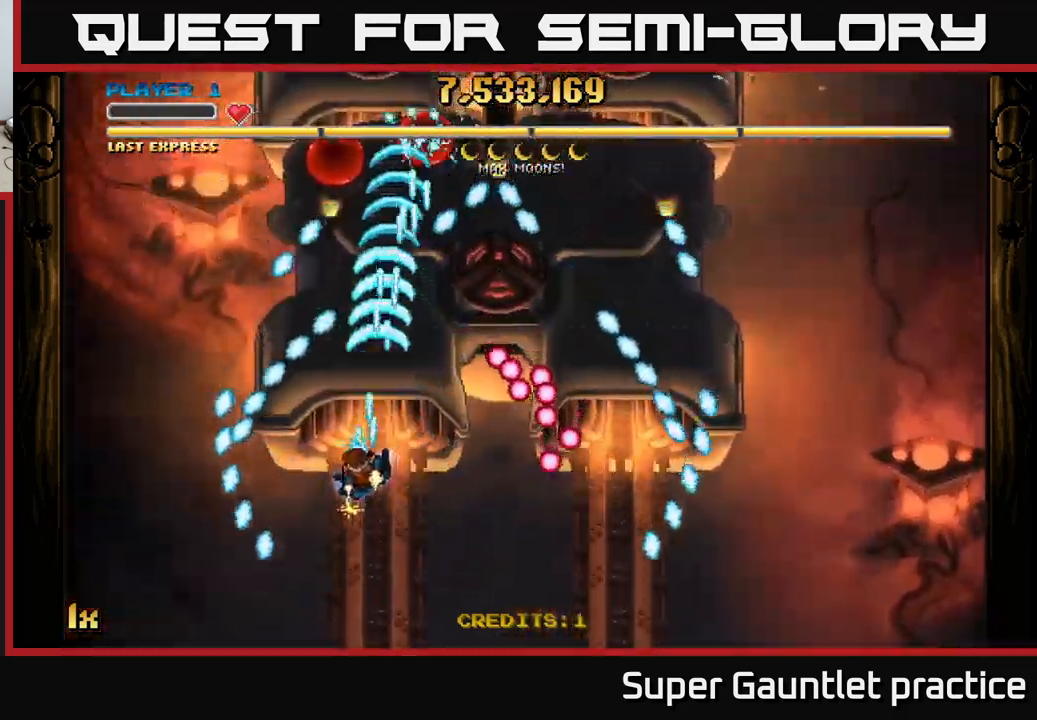
{"buttons": ["A"], "left_stick": "right", "events": [[117, "left_stick", "down-left"], [200, "left_stick", "down-right"], [267, "left_stick", "right"]]}
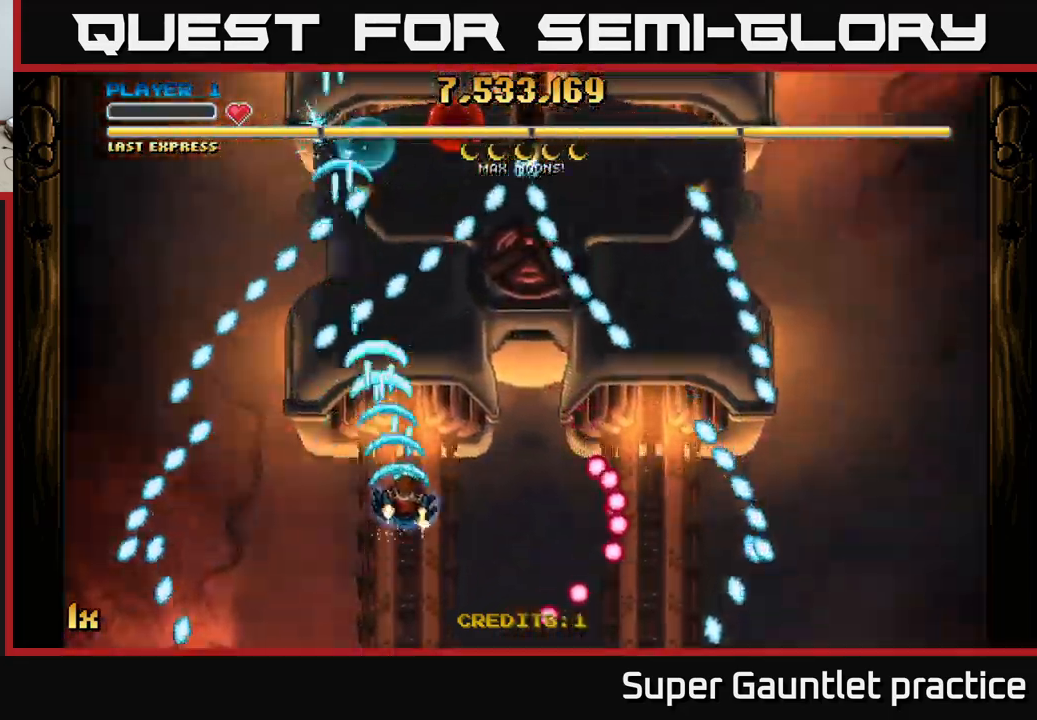
{"buttons": ["A"], "left_stick": "down-right", "events": [[84, "left_stick", "up-right"], [500, "left_stick", "down-right"]]}
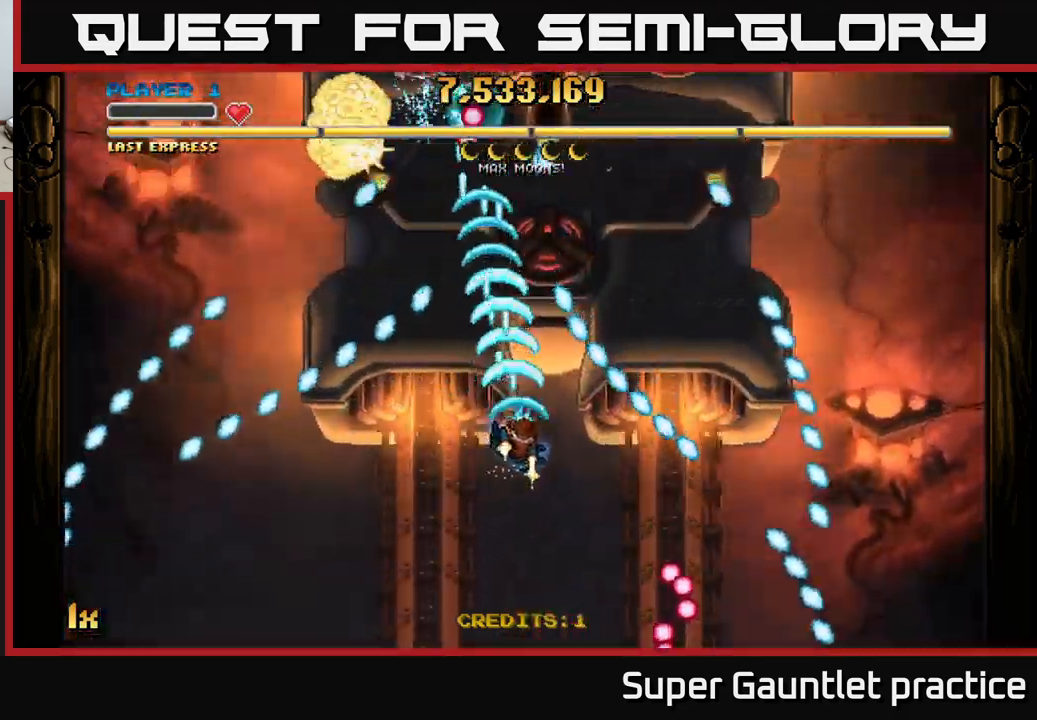
{"buttons": ["A"], "left_stick": "up-right", "events": [[34, "left_stick", "down"], [184, "left_stick", "center"], [284, "left_stick", "right"], [367, "left_stick", "up-right"]]}
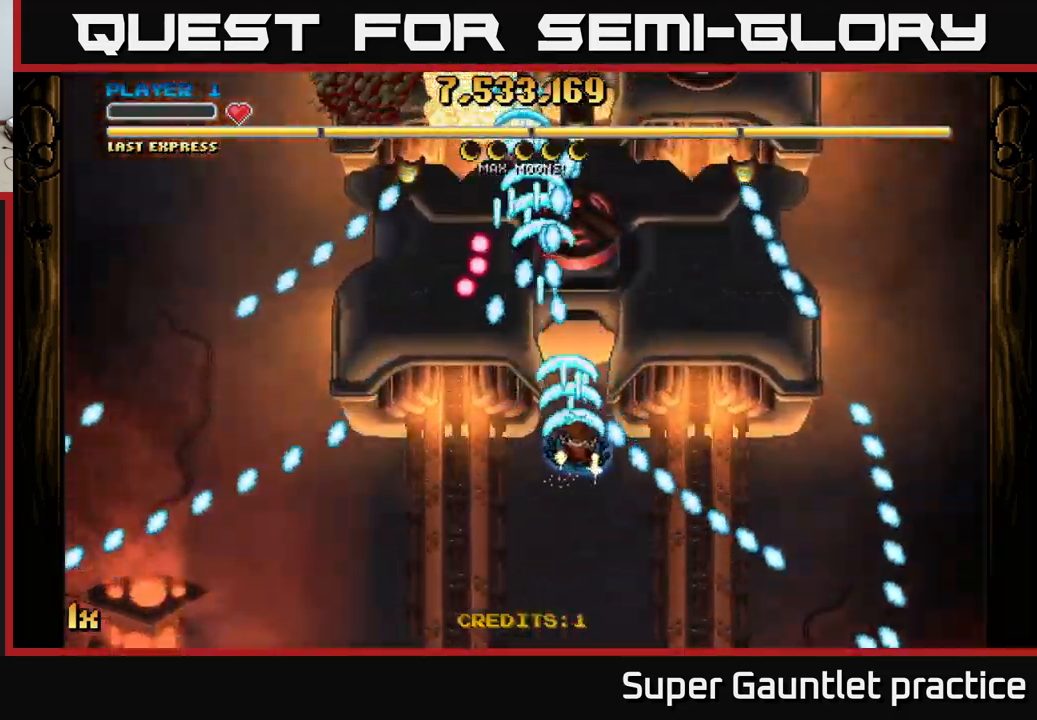
{"buttons": ["A"], "left_stick": "center", "events": [[184, "left_stick", "down-right"], [284, "left_stick", "down"], [384, "left_stick", "center"]]}
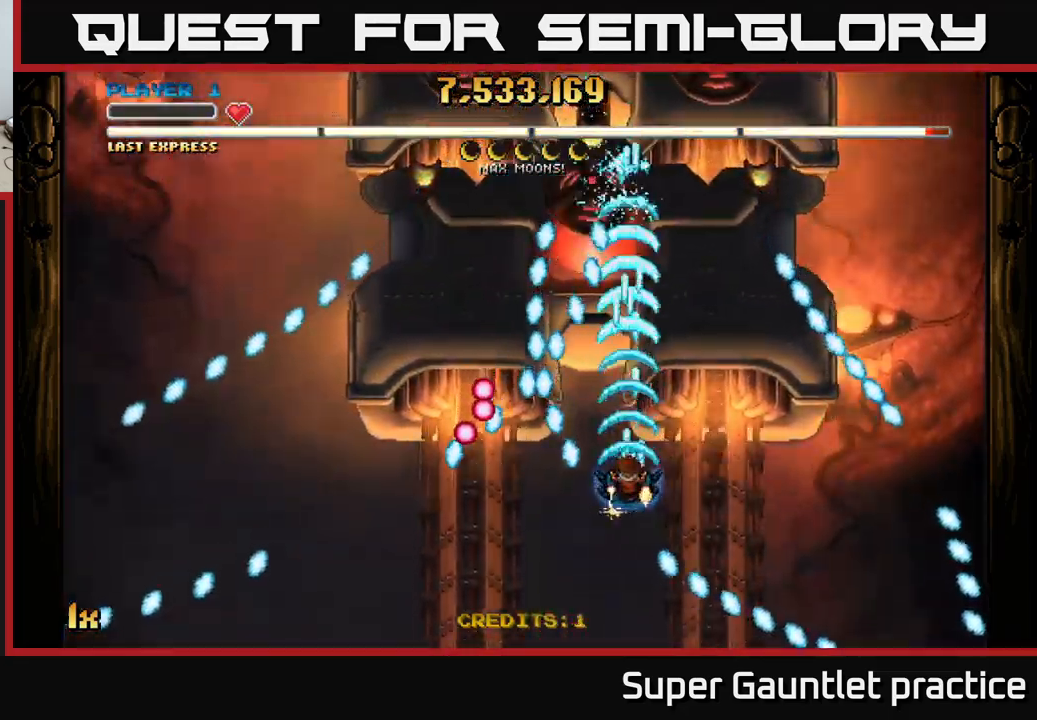
{"buttons": ["A"], "left_stick": "up-right", "events": [[300, "left_stick", "right"], [467, "left_stick", "up-right"]]}
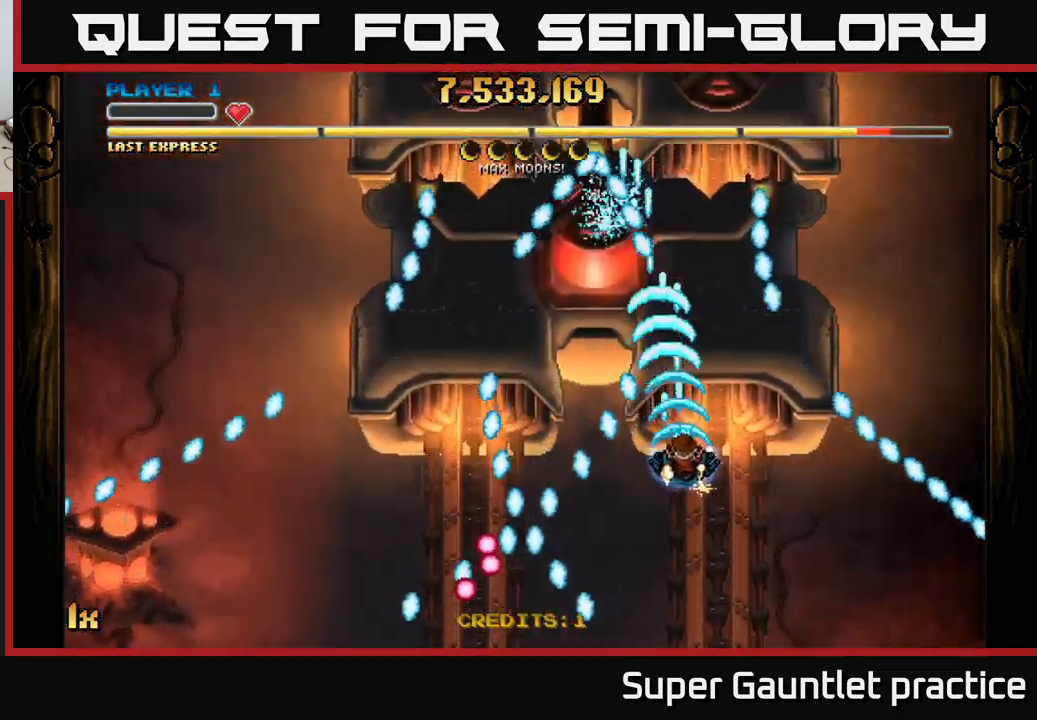
{"buttons": ["A"], "left_stick": "up", "events": [[34, "left_stick", "up"], [84, "left_stick", "up-left"], [434, "left_stick", "up"]]}
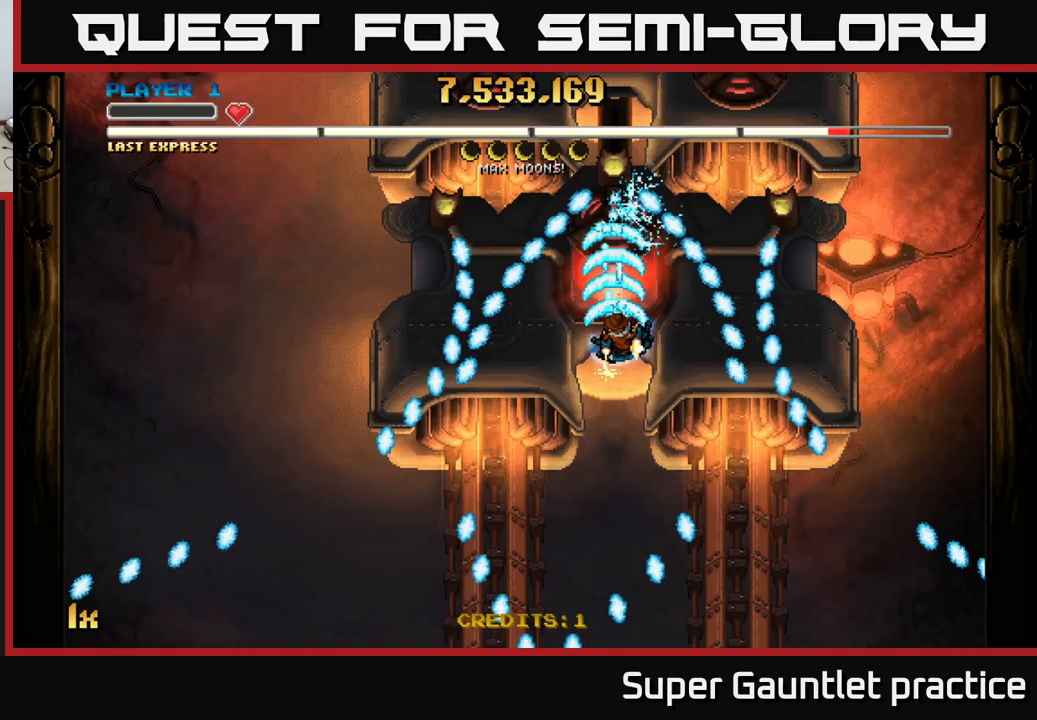
{"buttons": ["A"], "left_stick": "center", "events": [[17, "left_stick", "up-right"], [67, "left_stick", "center"], [283, "left_stick", "down-left"], [417, "left_stick", "center"]]}
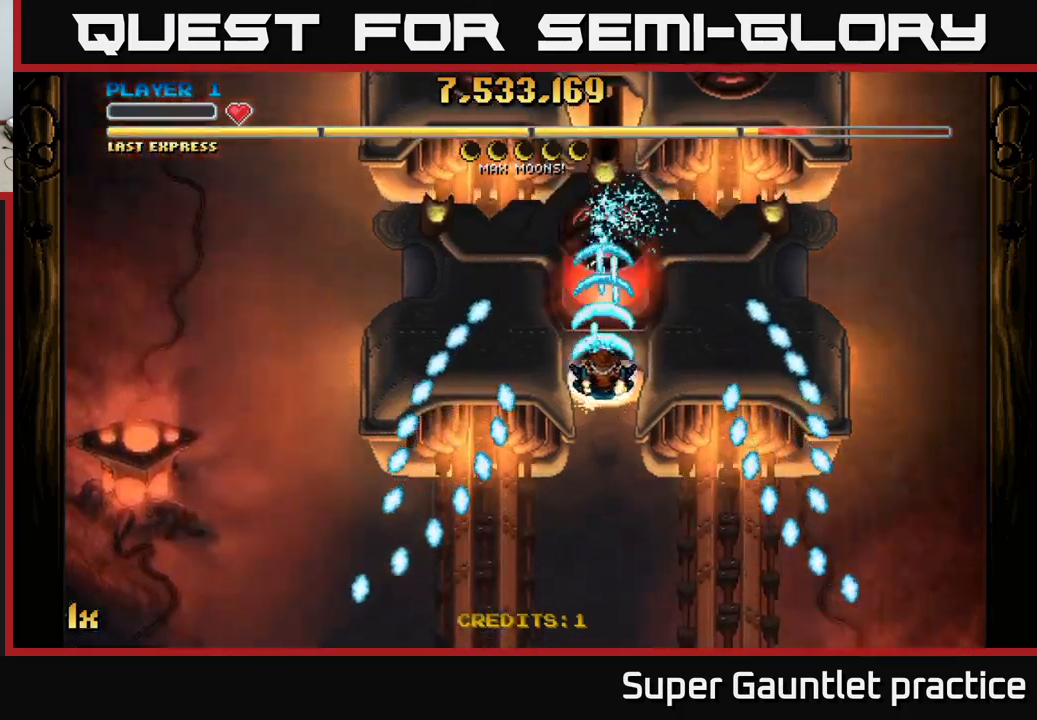
{"buttons": ["A"], "left_stick": "center", "events": [[350, "left_stick", "left"], [467, "left_stick", "center"]]}
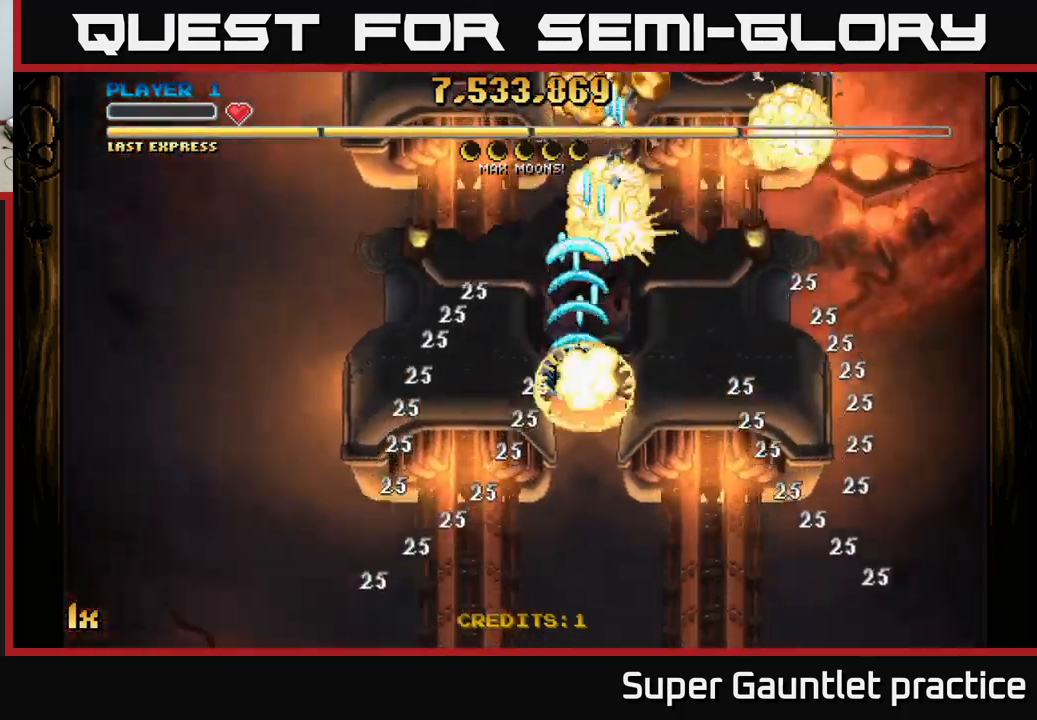
{"buttons": ["A"], "left_stick": "up-right", "events": [[167, "left_stick", "up"], [400, "left_stick", "up-right"]]}
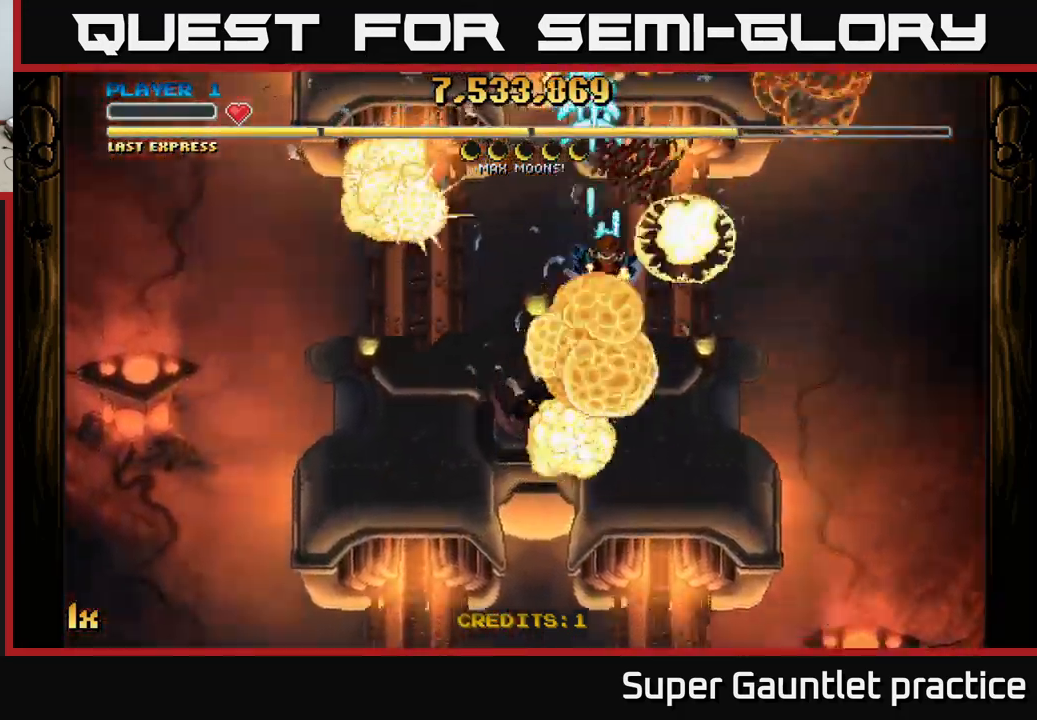
{"buttons": ["A"], "left_stick": "down-left", "events": [[367, "left_stick", "up"], [483, "left_stick", "down-left"]]}
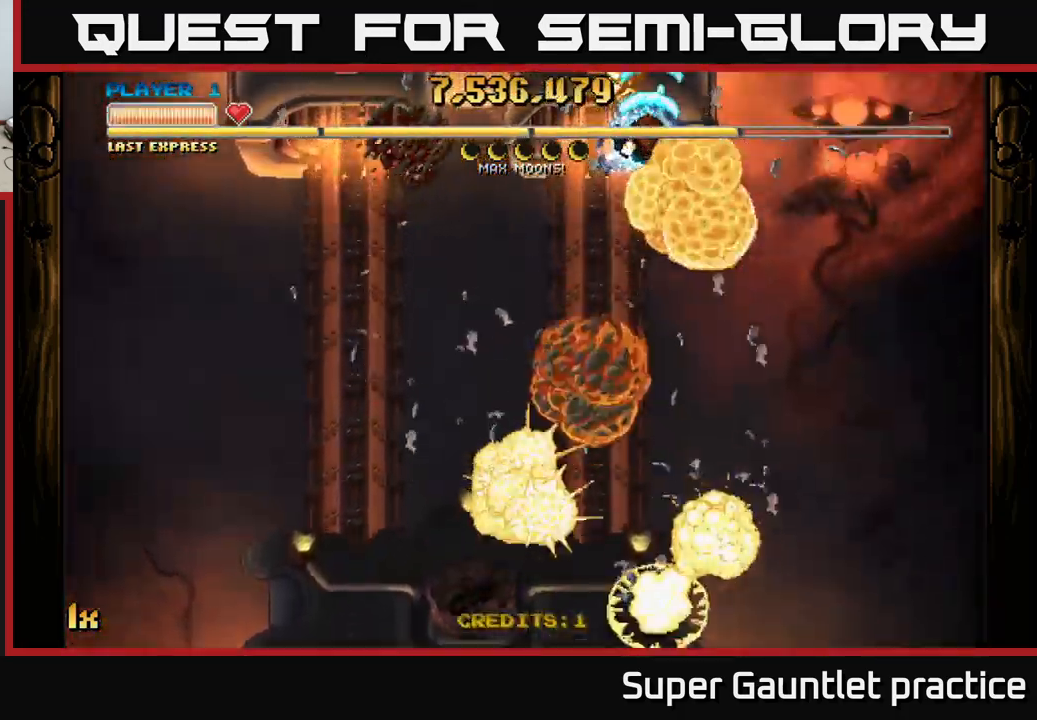
{"buttons": ["A"], "left_stick": "down-left", "events": [[100, "left_stick", "down"], [350, "left_stick", "down-left"]]}
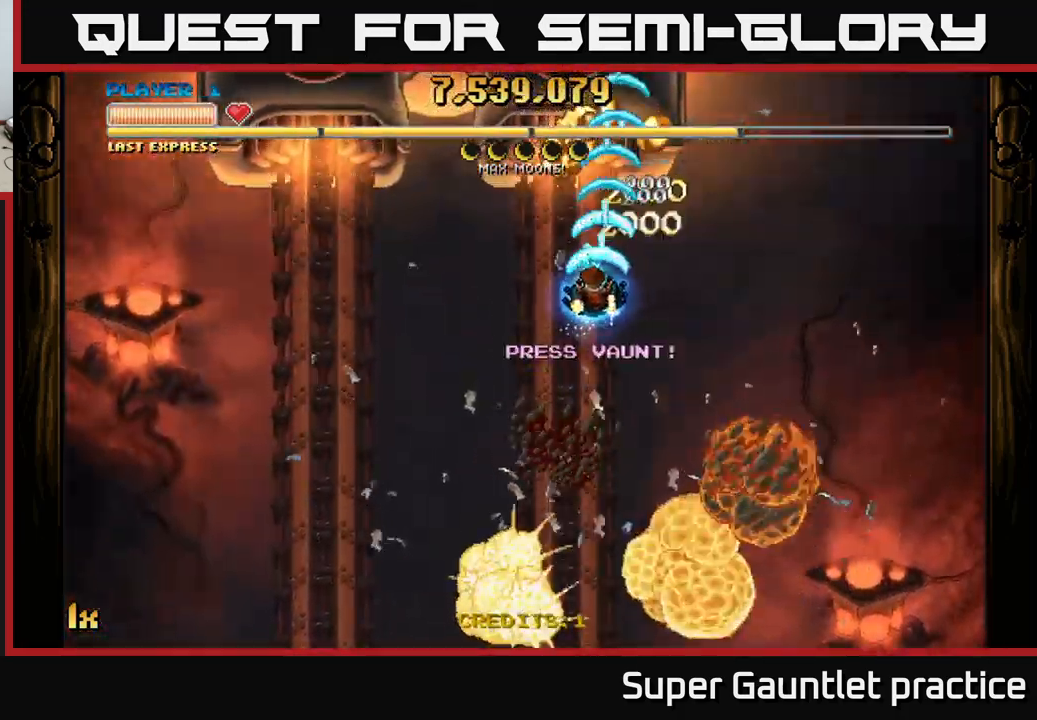
{"buttons": ["A"], "left_stick": "down", "events": [[83, "left_stick", "down"], [200, "left_stick", "down-right"], [383, "left_stick", "down"]]}
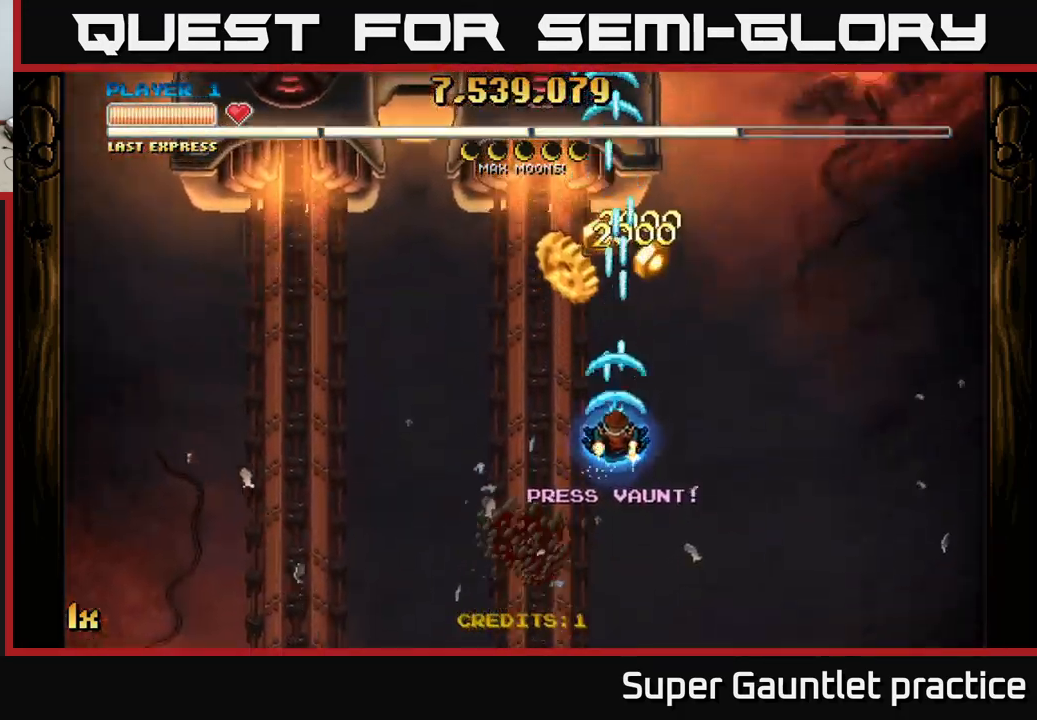
{"buttons": ["A"], "left_stick": "up-left", "events": [[83, "left_stick", "down-right"], [267, "left_stick", "up-left"]]}
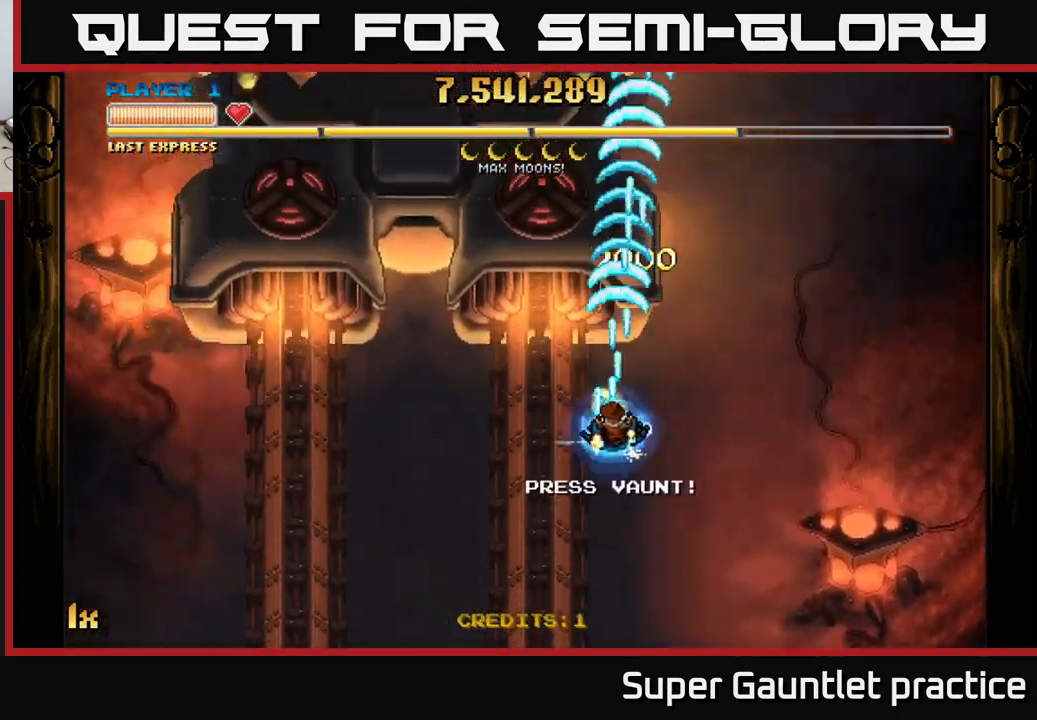
{"buttons": ["A"], "left_stick": "down", "events": [[50, "left_stick", "down"]]}
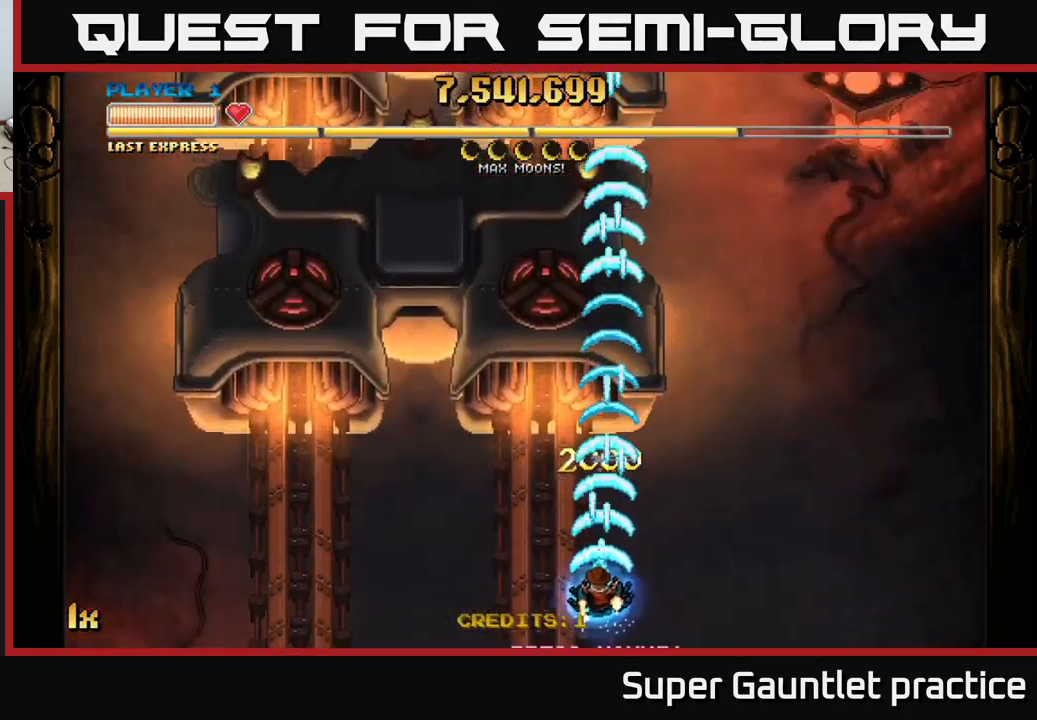
{"buttons": ["A"], "left_stick": "center", "events": [[100, "left_stick", "left"], [167, "left_stick", "up-left"], [300, "left_stick", "center"]]}
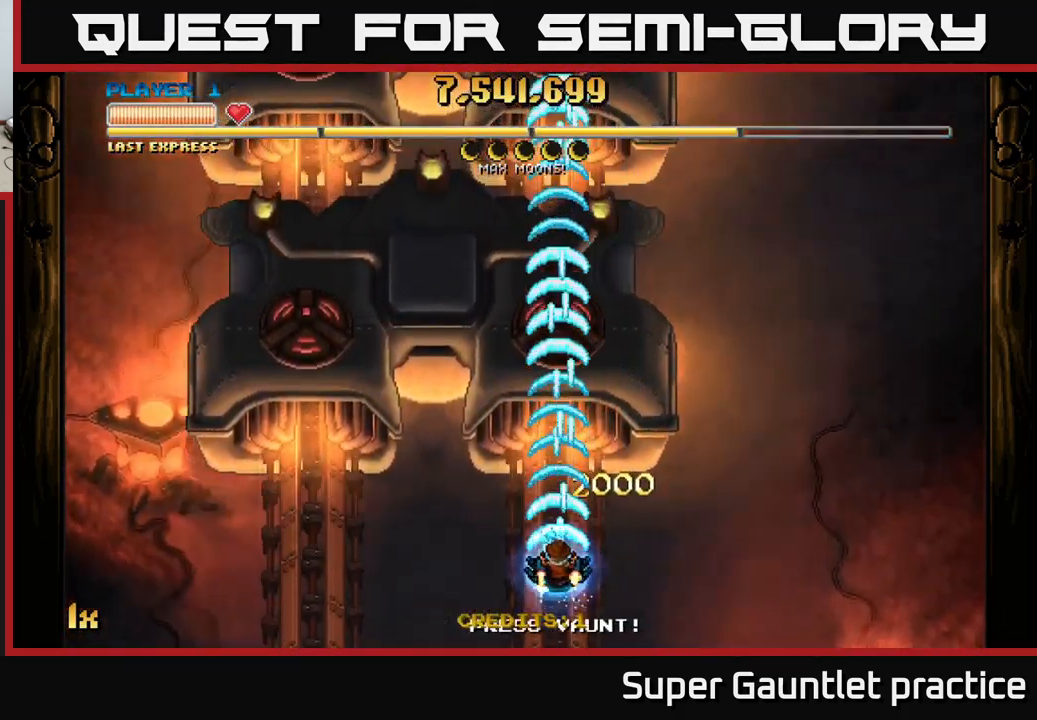
{"buttons": ["A"], "left_stick": "up", "events": [[500, "left_stick", "up"]]}
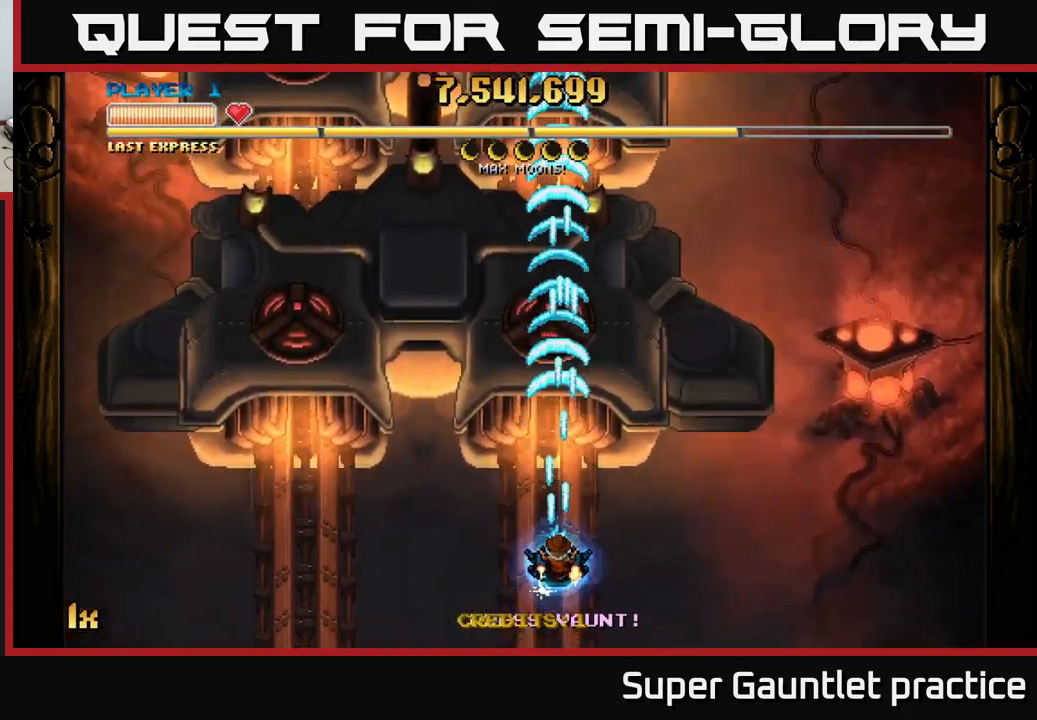
{"buttons": ["A"], "left_stick": "up", "events": [[133, "left_stick", "right"], [499, "left_stick", "up"]]}
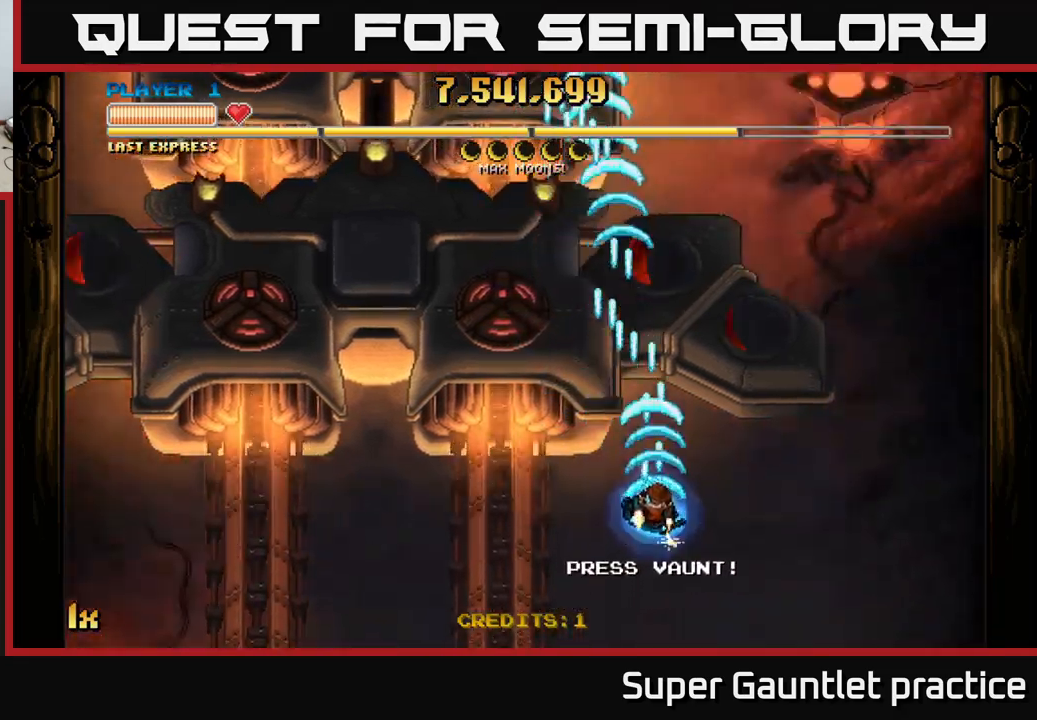
{"buttons": ["A"], "left_stick": "center", "events": [[183, "left_stick", "up-right"], [333, "left_stick", "up"], [483, "left_stick", "center"]]}
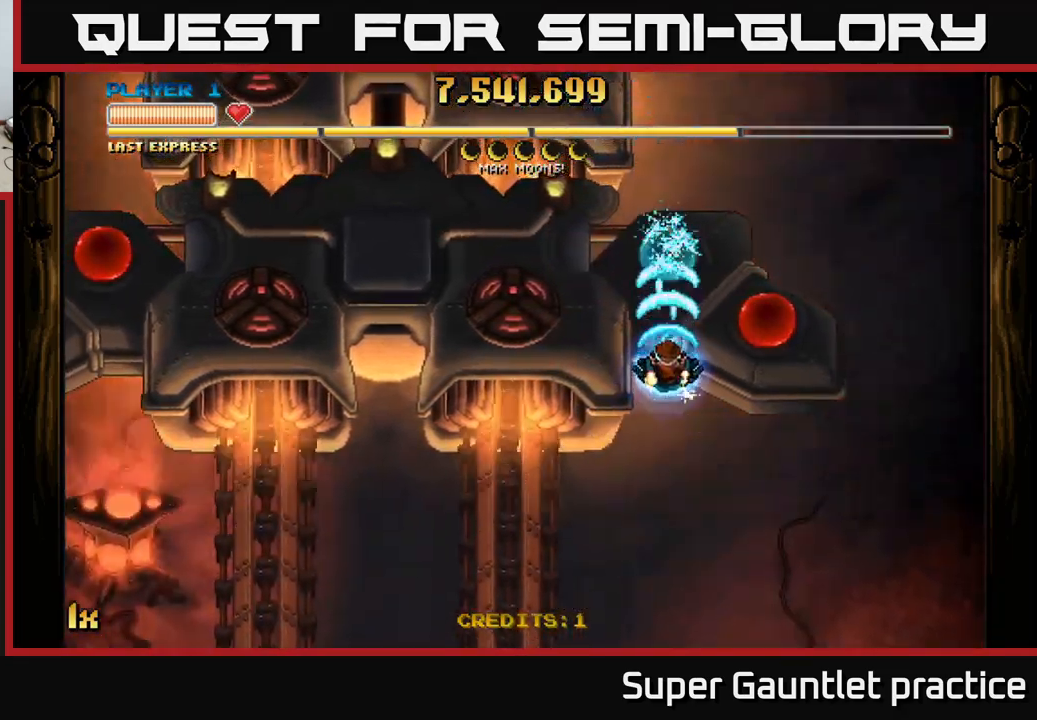
{"buttons": ["A"], "left_stick": "right", "events": [[50, "left_stick", "down-right"], [367, "left_stick", "right"]]}
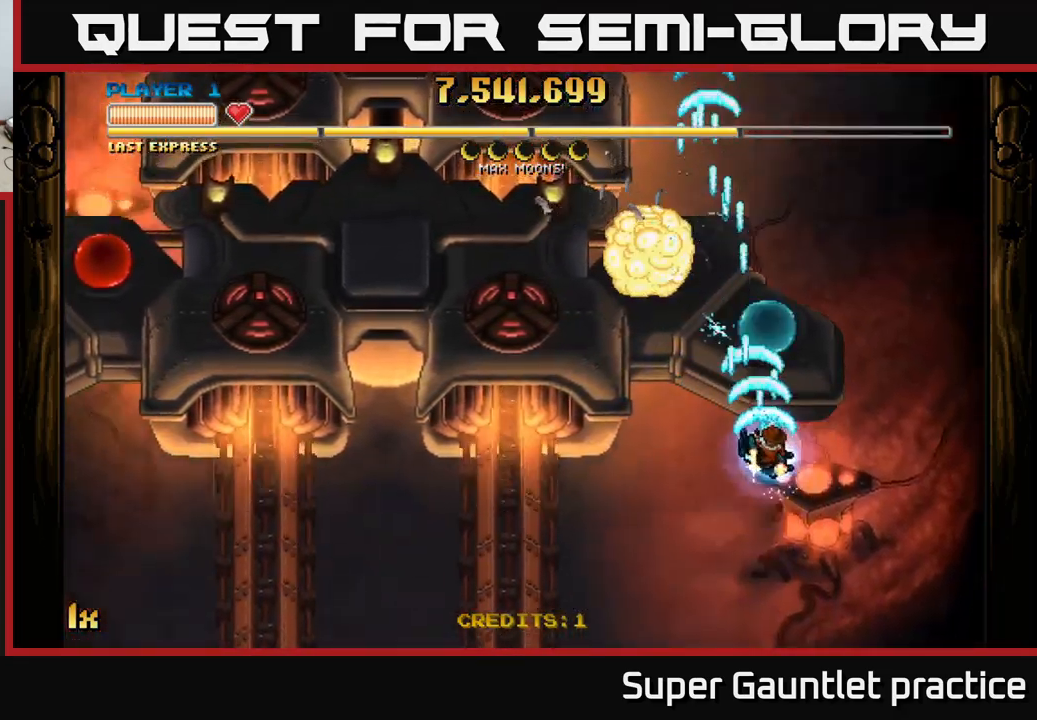
{"buttons": ["A"], "left_stick": "down", "events": [[167, "left_stick", "down"]]}
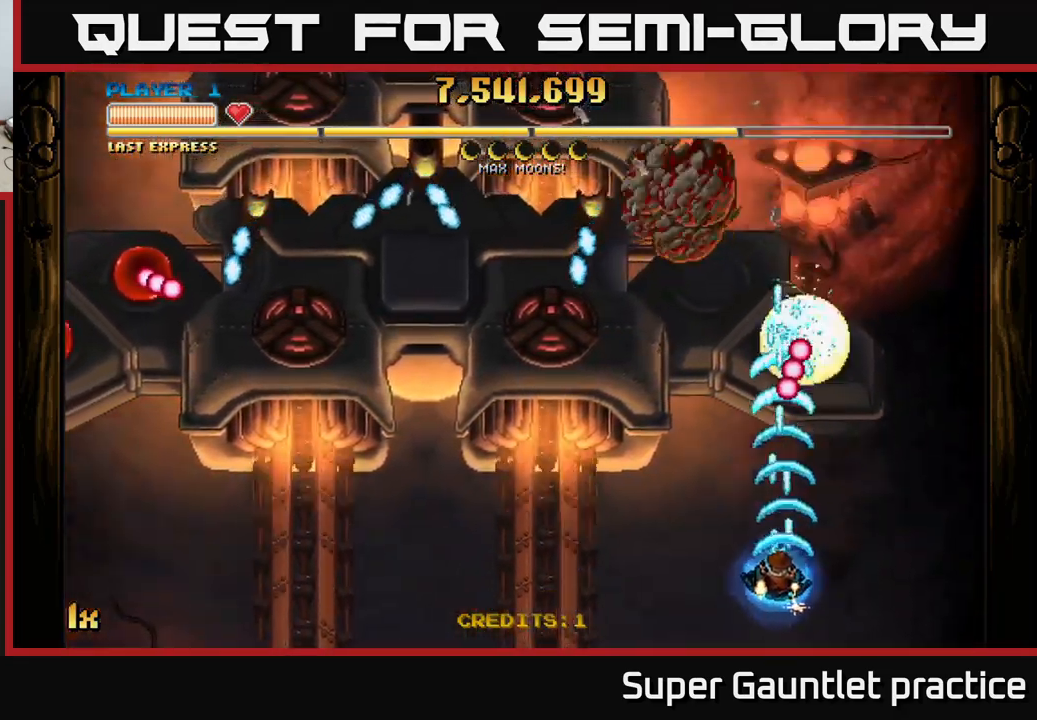
{"buttons": ["A"], "left_stick": "down", "events": [[33, "left_stick", "left"], [483, "left_stick", "down"]]}
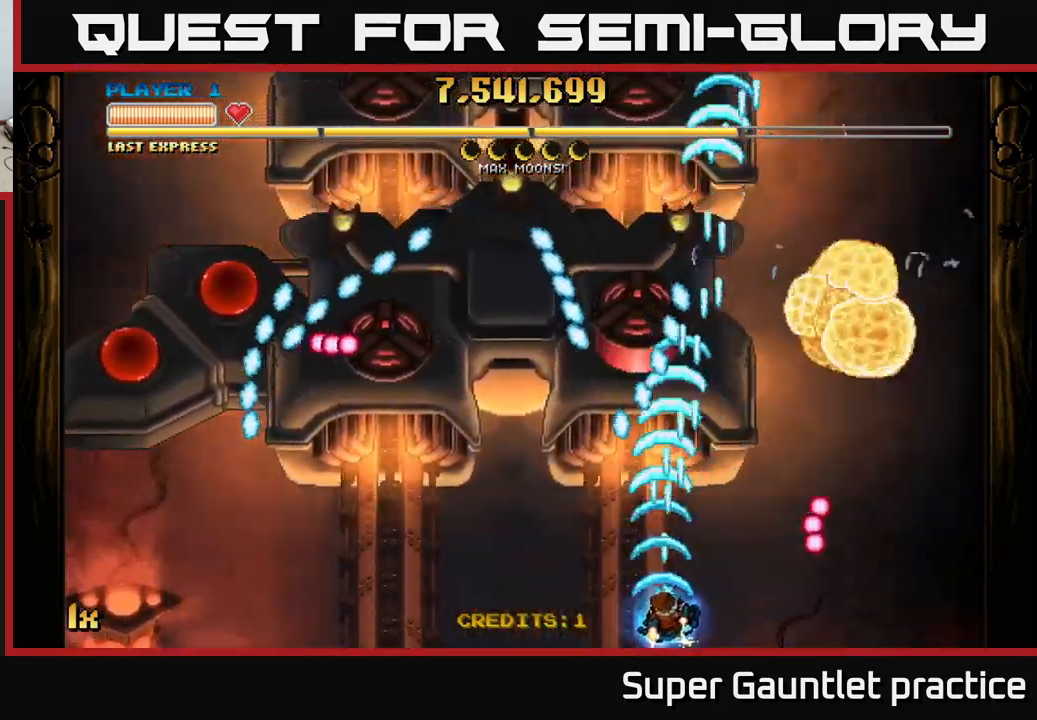
{"buttons": ["A"], "left_stick": "right", "events": [[50, "left_stick", "center"], [400, "left_stick", "down-right"], [483, "left_stick", "right"]]}
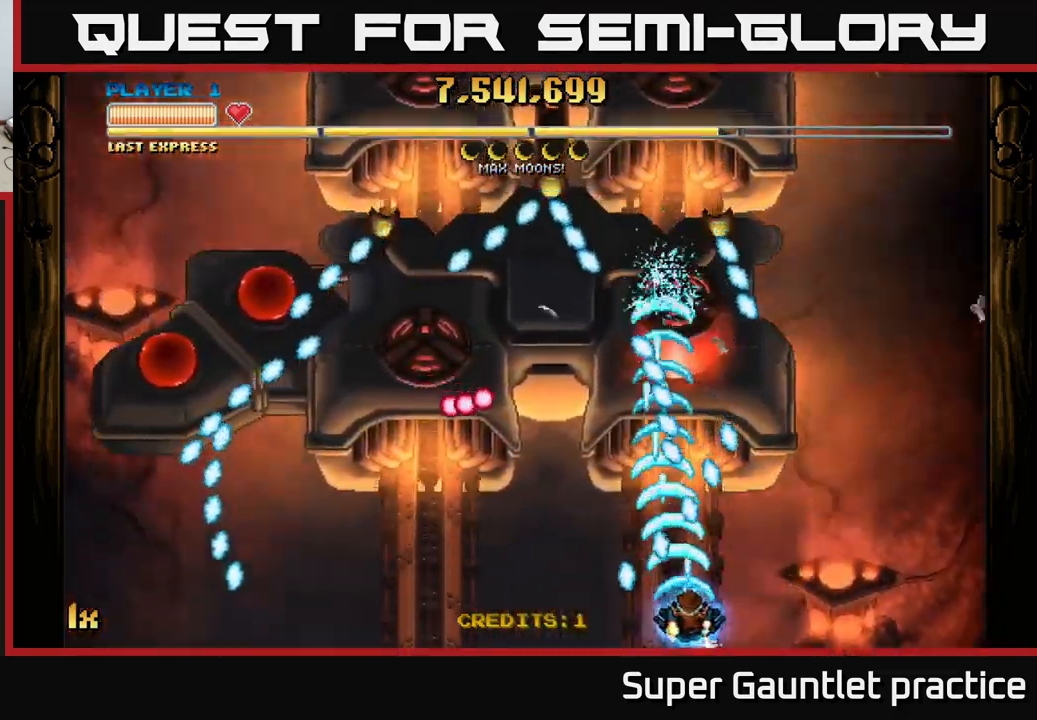
{"buttons": ["A"], "left_stick": "center", "events": [[83, "left_stick", "center"], [283, "left_stick", "left"], [417, "left_stick", "center"]]}
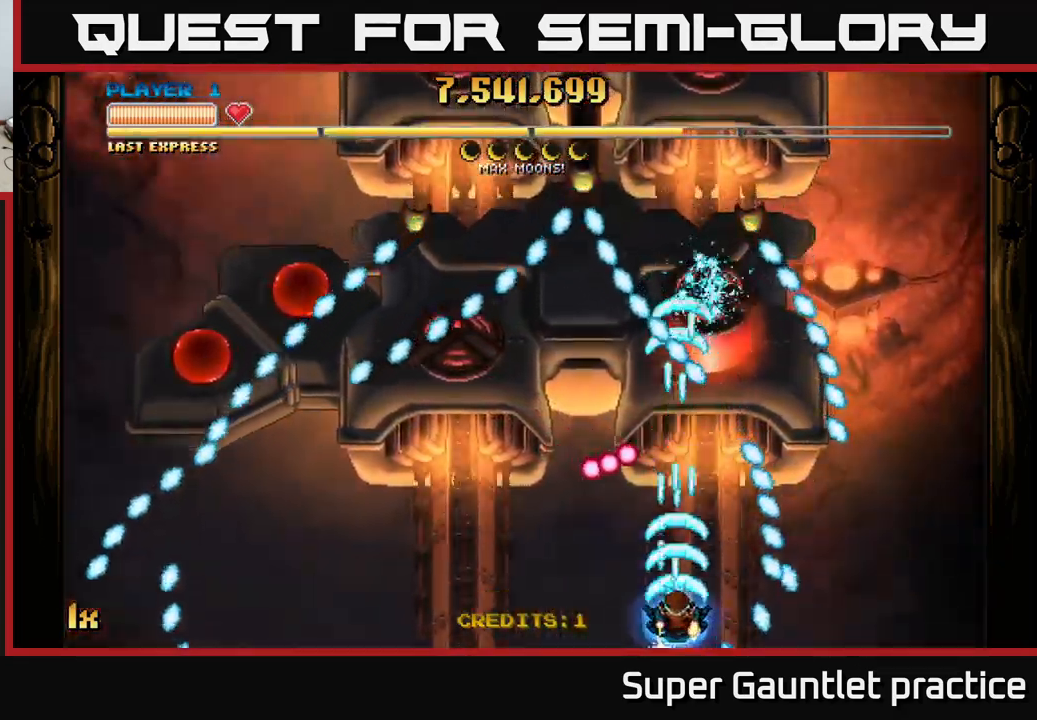
{"buttons": ["A"], "left_stick": "center", "events": [[83, "left_stick", "right"], [233, "left_stick", "center"]]}
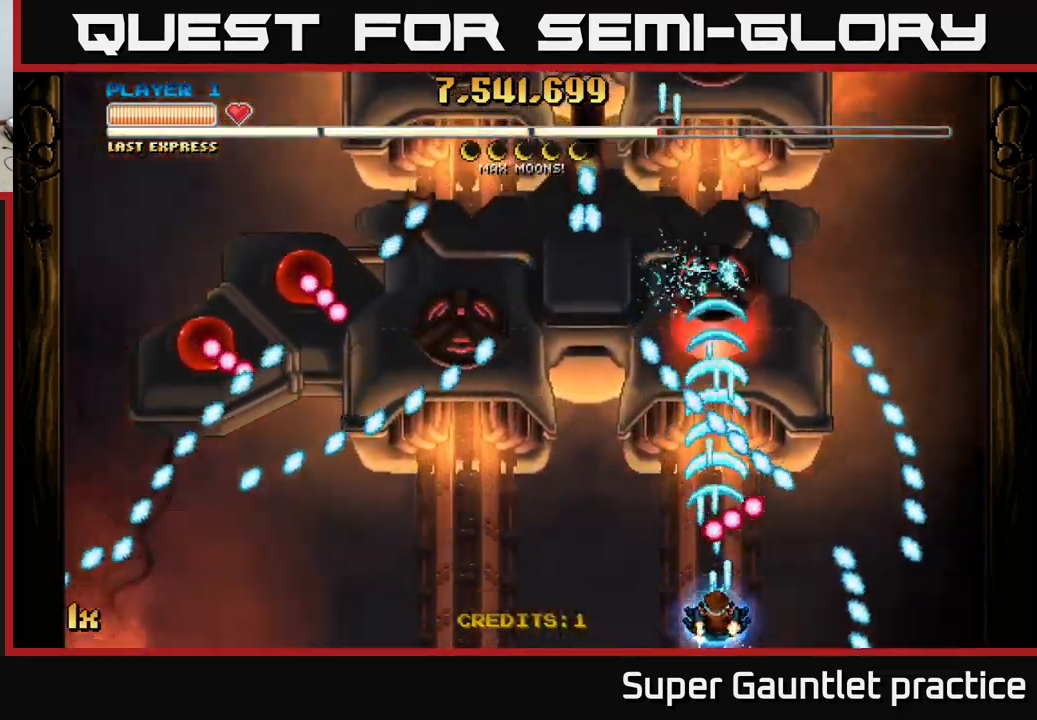
{"buttons": ["A", "X"], "left_stick": "up-left", "events": [[383, "left_stick", "up-left"], [450, "X", "down"]]}